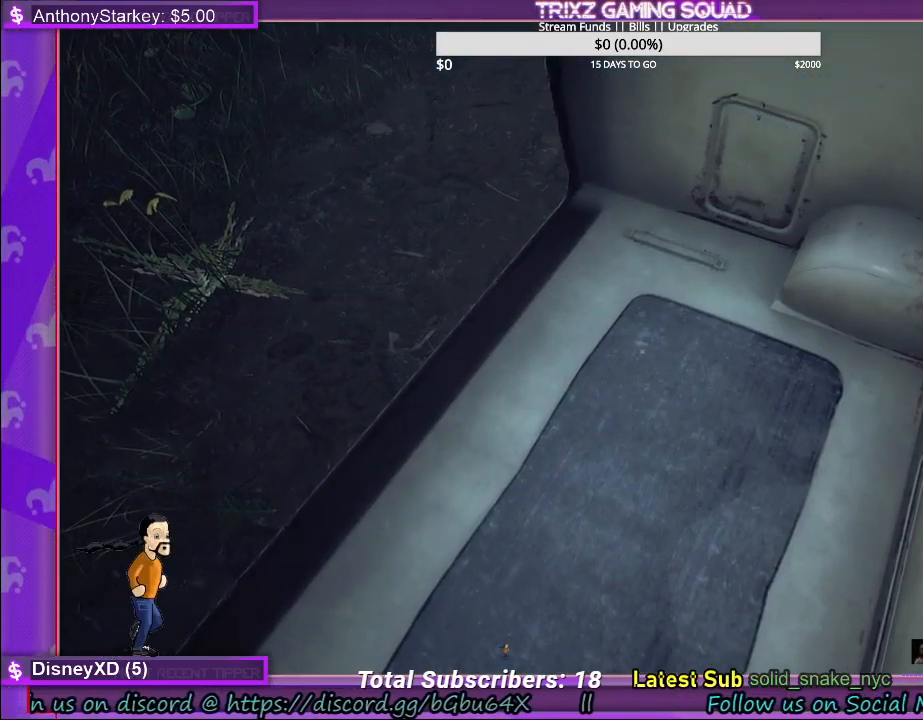
Gameplay with keyboard and mouse; each line is a JSON object with the keys and mouse buttons held at the frame after it. "events" lists presses ("down") and releases ("up") of "a", "ctrl", "d", "e", "f", "q", "r", "s", "shift", "space", "tab", "w", "mouse_left" and "mouse_right" between this image and that frame as [ms after this image, input, new state], when the widget could be followed in between. "mouse_left", "mouse_right" = the "left", "right" buttons of the "mouse" list. No other keys are recorded. Mouse movement is not recorded. Not read: mouse_wheel.
{"keys": [], "mouse": [], "events": []}
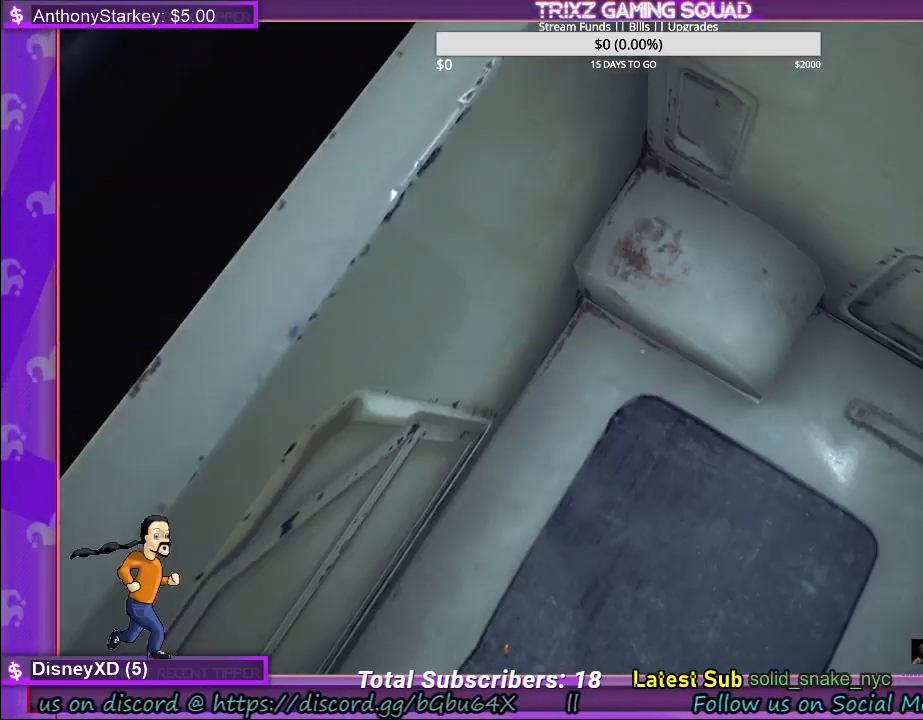
{"keys": [], "mouse": [], "events": []}
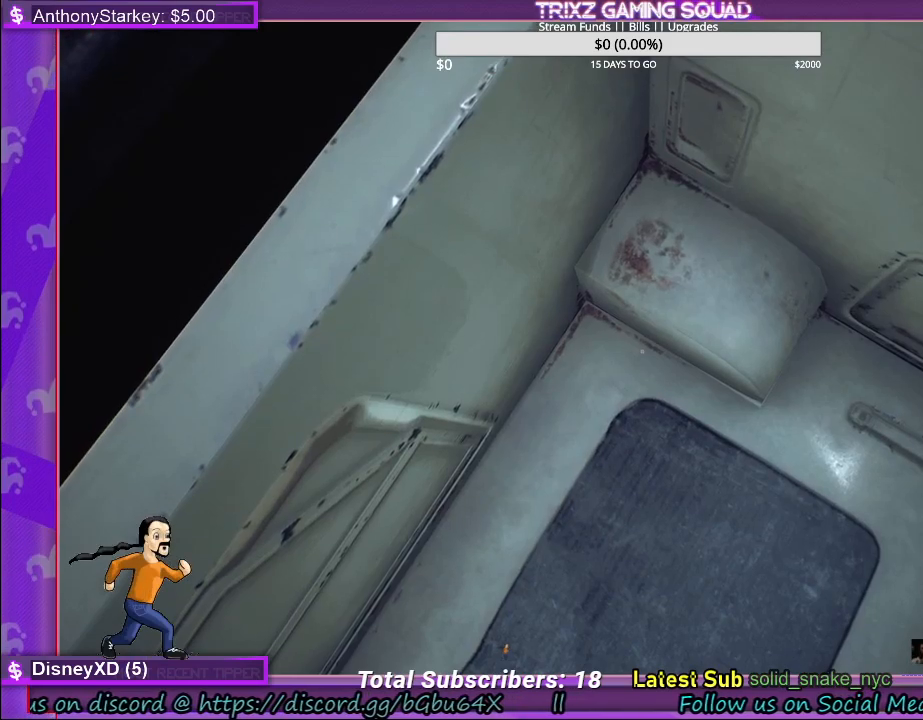
{"keys": [], "mouse": [], "events": []}
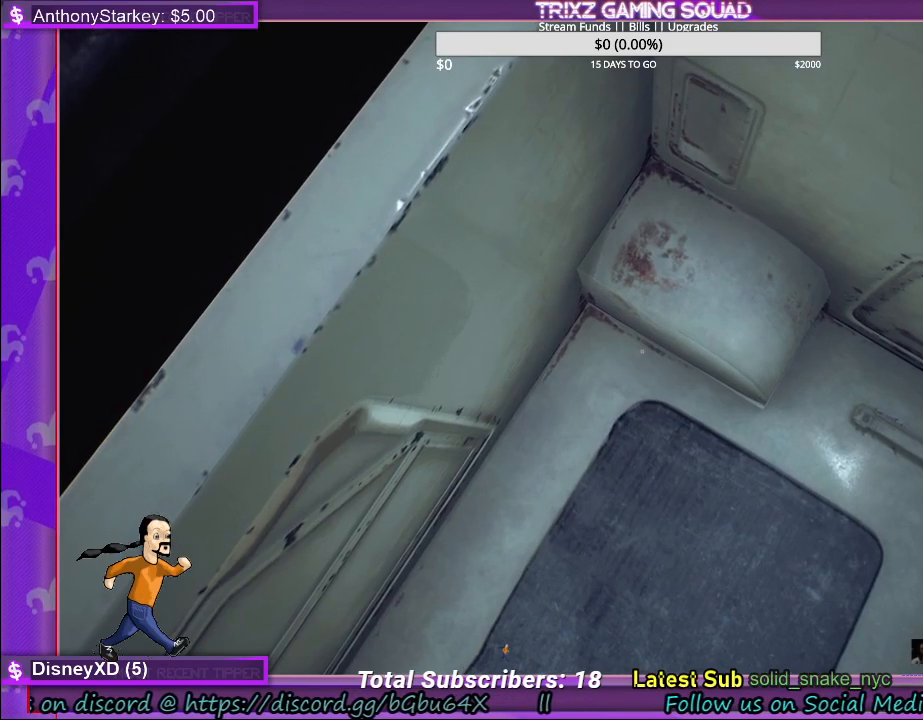
{"keys": ["a", "space", "w"], "mouse": [], "events": [[217, "a", "down"], [300, "w", "down"], [417, "space", "down"]]}
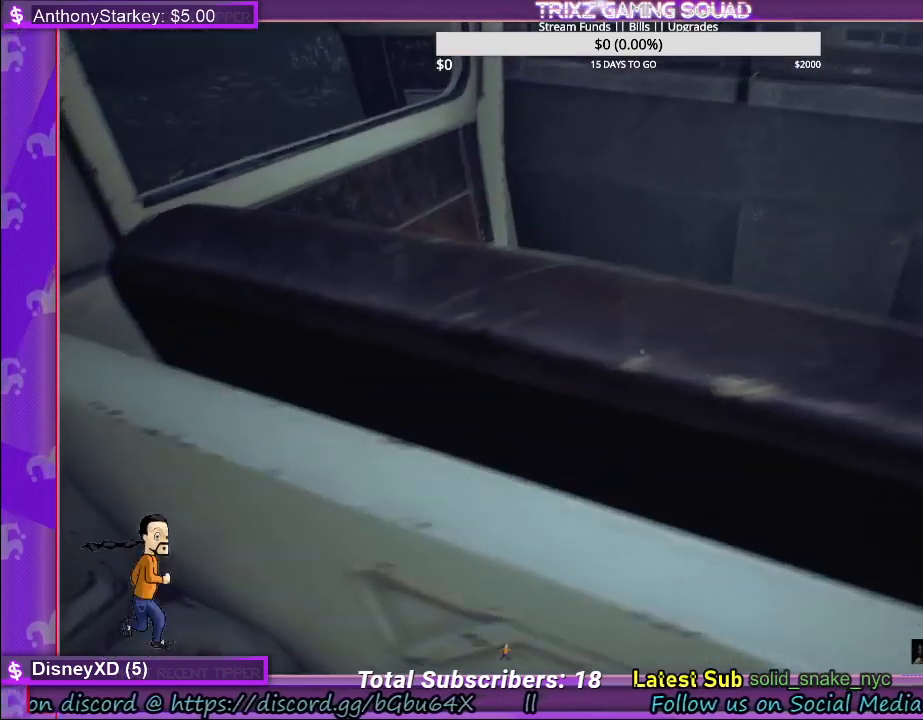
{"keys": ["a", "space", "w"], "mouse": [], "events": [[50, "space", "up"], [134, "shift", "down"], [134, "space", "down"], [234, "space", "up"], [317, "space", "down"], [417, "space", "up"], [500, "shift", "up"], [500, "space", "down"]]}
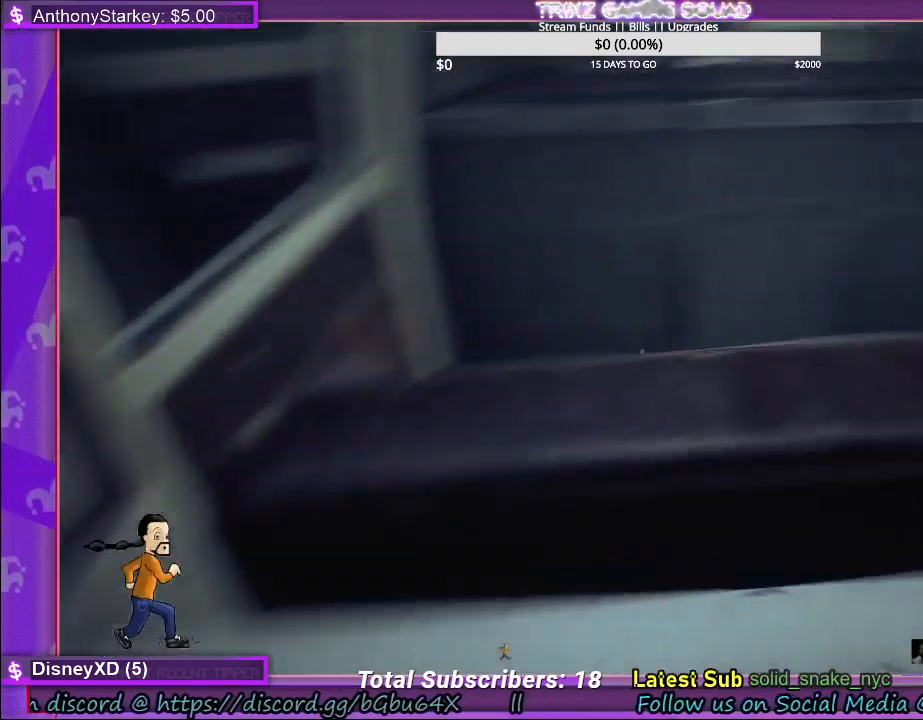
{"keys": ["a", "w"], "mouse": [], "events": [[84, "shift", "down"], [100, "space", "up"], [350, "shift", "up"]]}
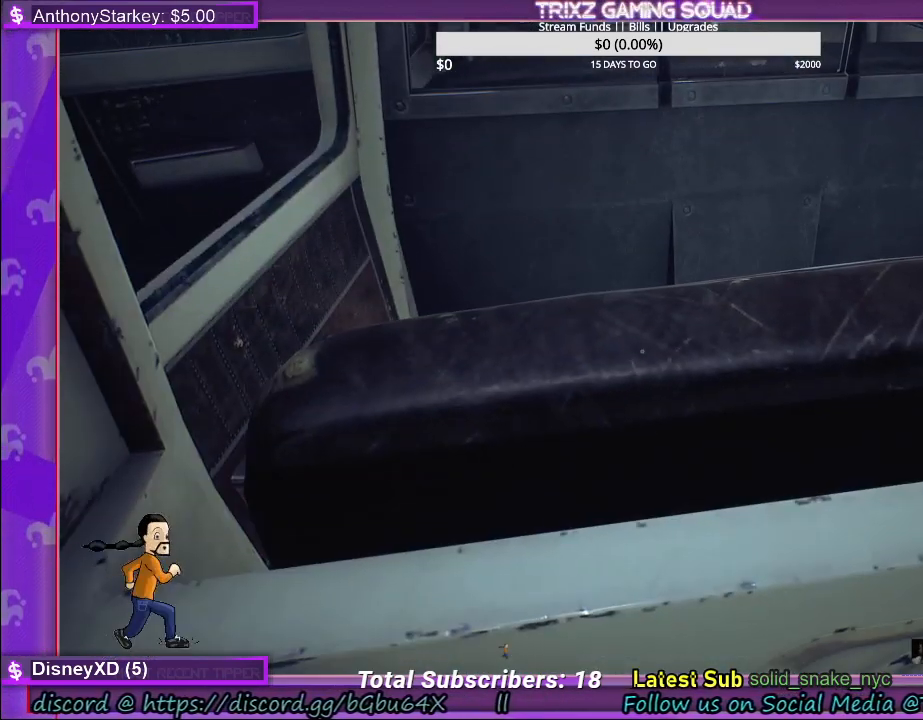
{"keys": ["d", "w"], "mouse": [], "events": [[67, "space", "down"], [150, "space", "up"], [334, "a", "up"], [367, "d", "down"]]}
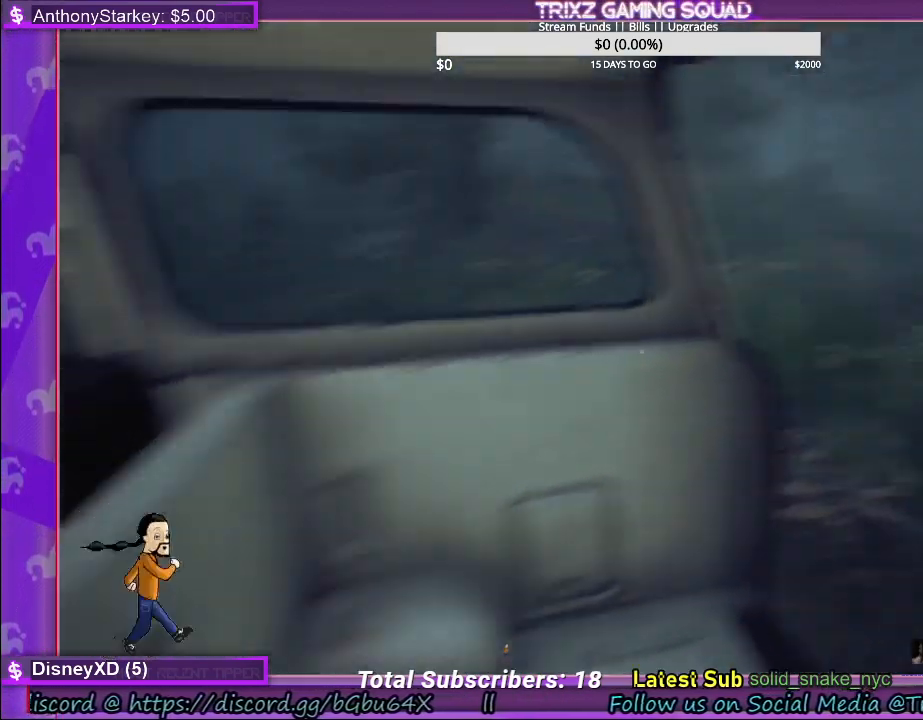
{"keys": ["d", "w"], "mouse": [], "events": []}
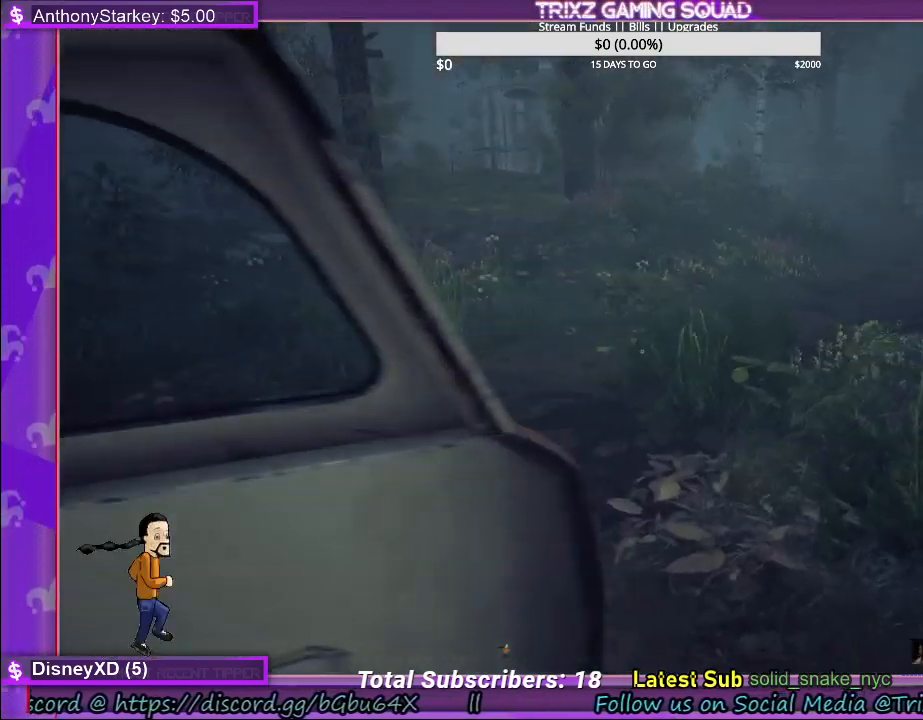
{"keys": ["d"], "mouse": [], "events": [[500, "w", "up"]]}
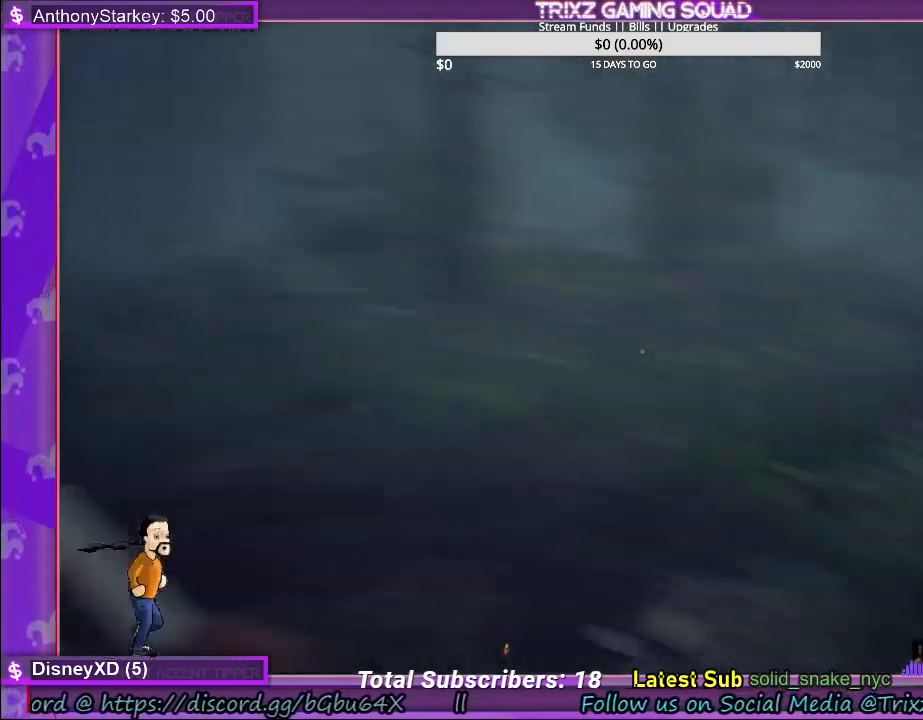
{"keys": ["d"], "mouse": [], "events": [[267, "s", "down"], [484, "s", "up"]]}
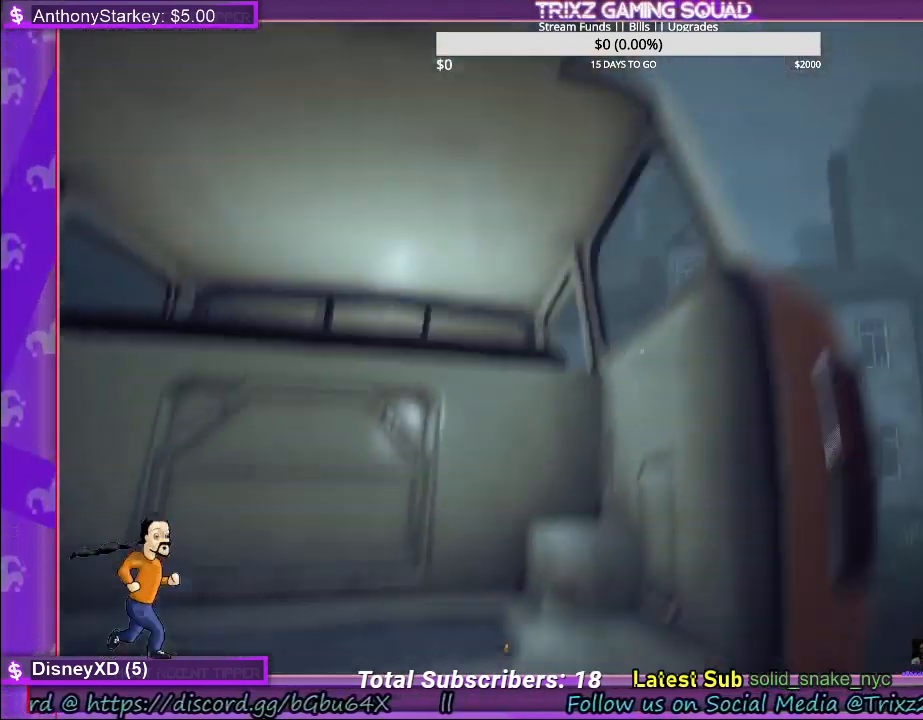
{"keys": ["d", "shift", "w"], "mouse": [], "events": [[100, "w", "down"], [117, "d", "up"], [467, "d", "down"], [484, "shift", "down"]]}
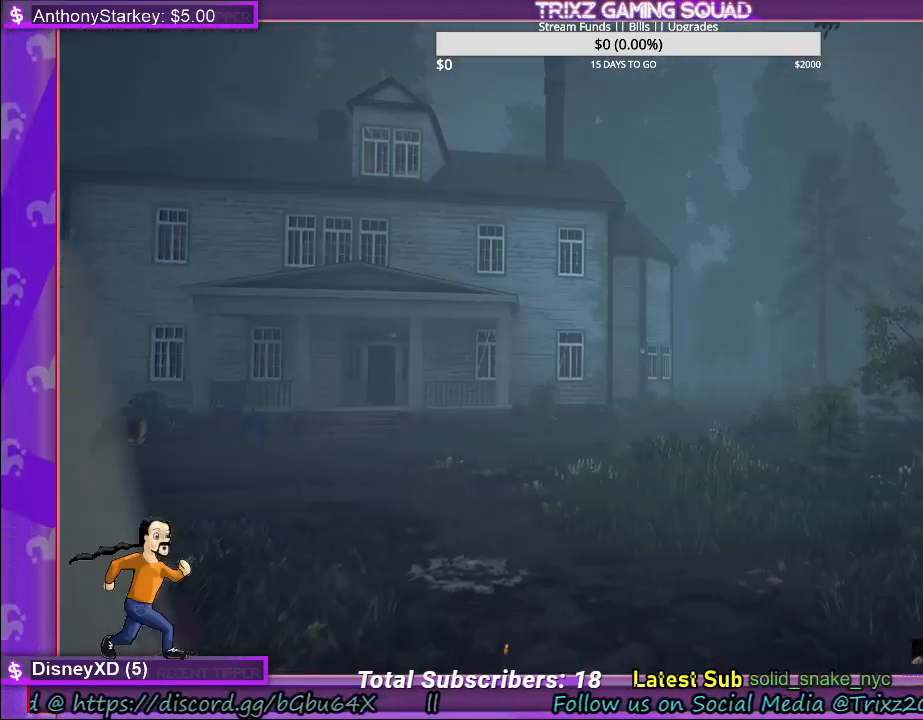
{"keys": ["d", "shift", "w"], "mouse": [], "events": []}
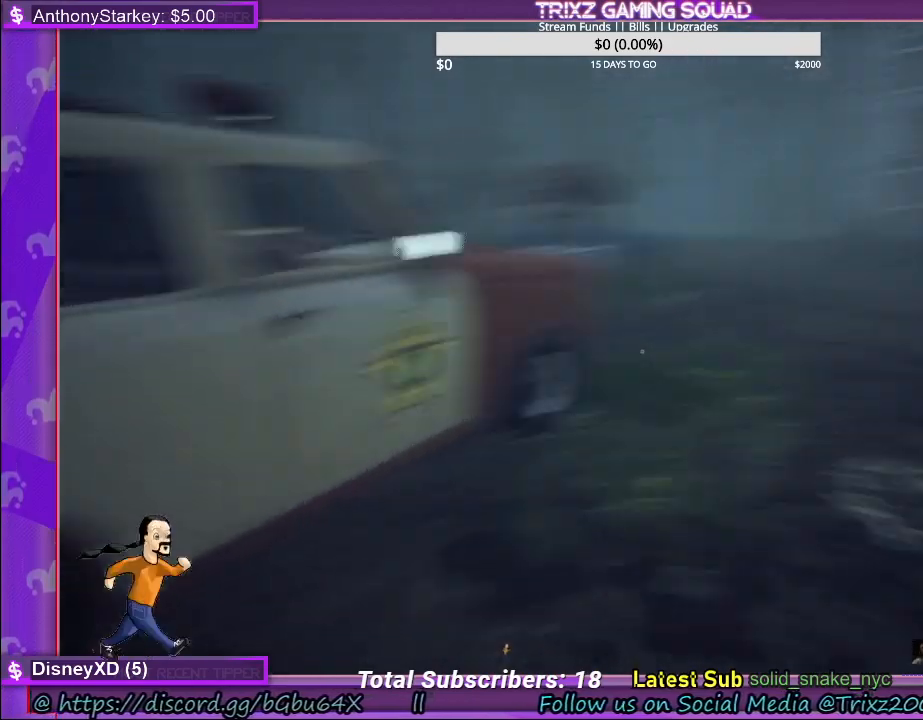
{"keys": ["w"], "mouse": [], "events": [[67, "d", "up"], [67, "shift", "up"], [167, "w", "up"], [284, "w", "down"], [317, "a", "down"], [384, "a", "up"]]}
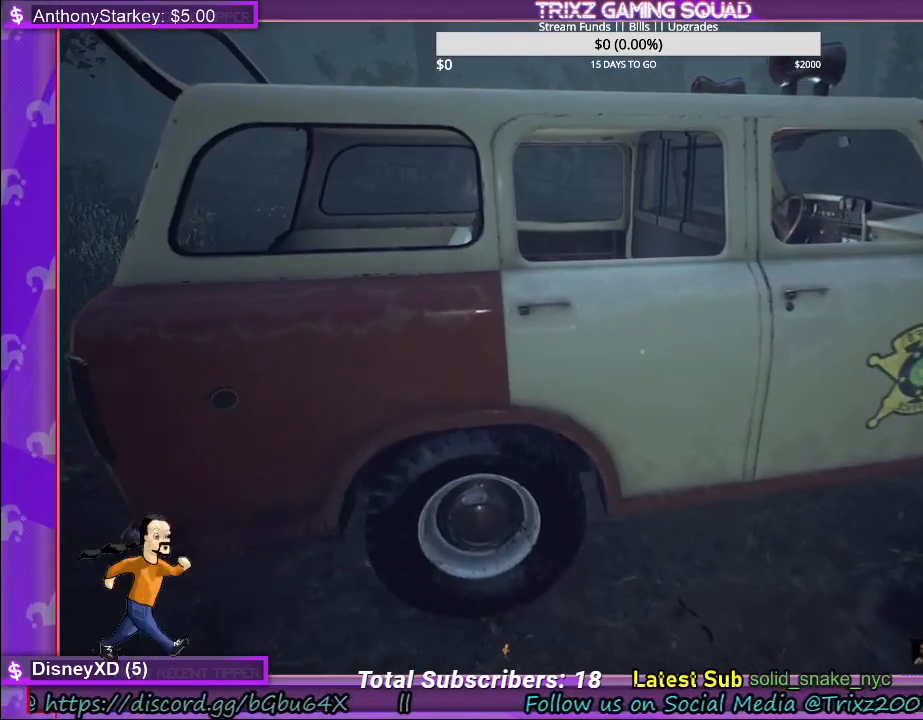
{"keys": [], "mouse": ["left"], "events": [[317, "mouse_left", "down"], [317, "w", "up"]]}
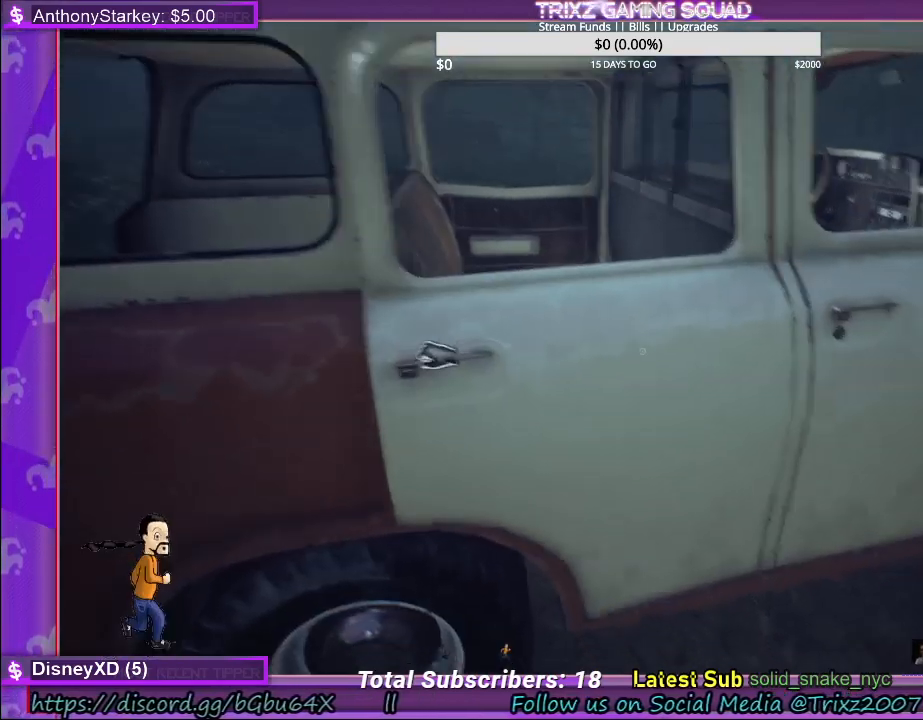
{"keys": [], "mouse": ["left"], "events": []}
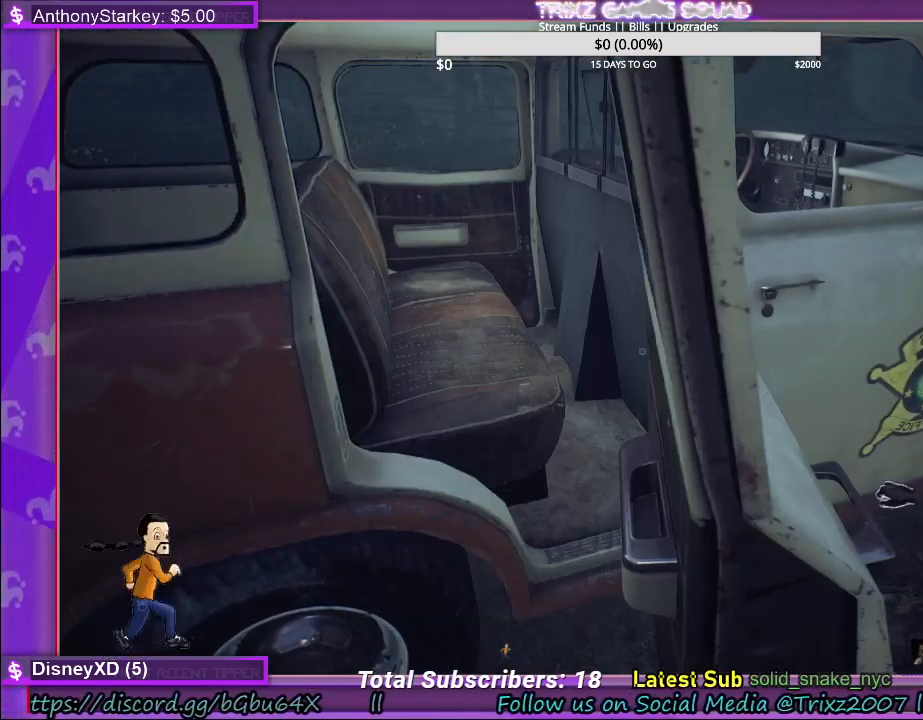
{"keys": [], "mouse": ["left"], "events": []}
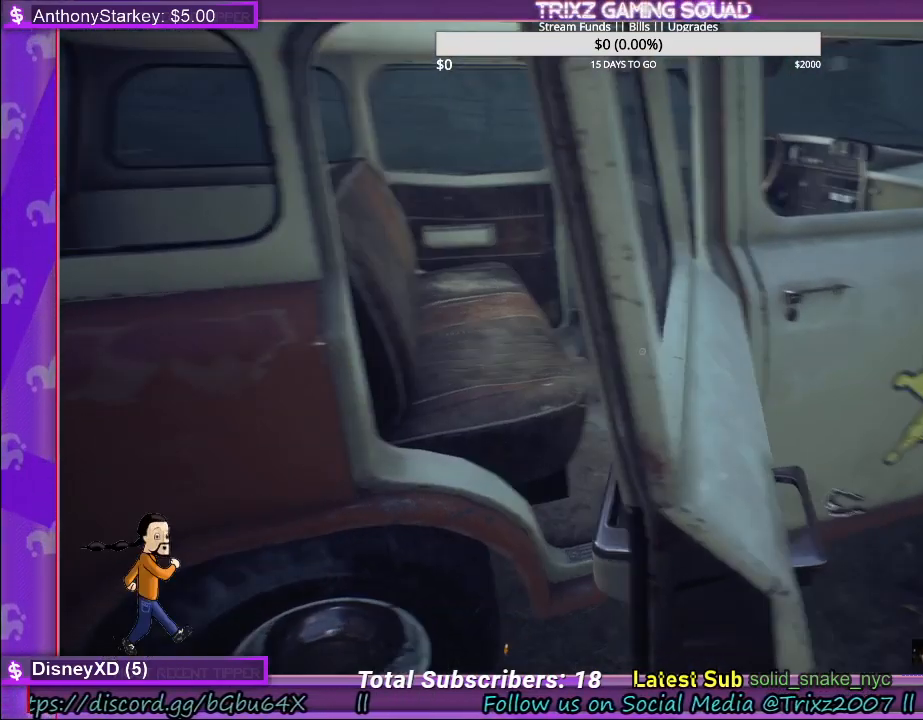
{"keys": [], "mouse": [], "events": [[367, "mouse_left", "up"]]}
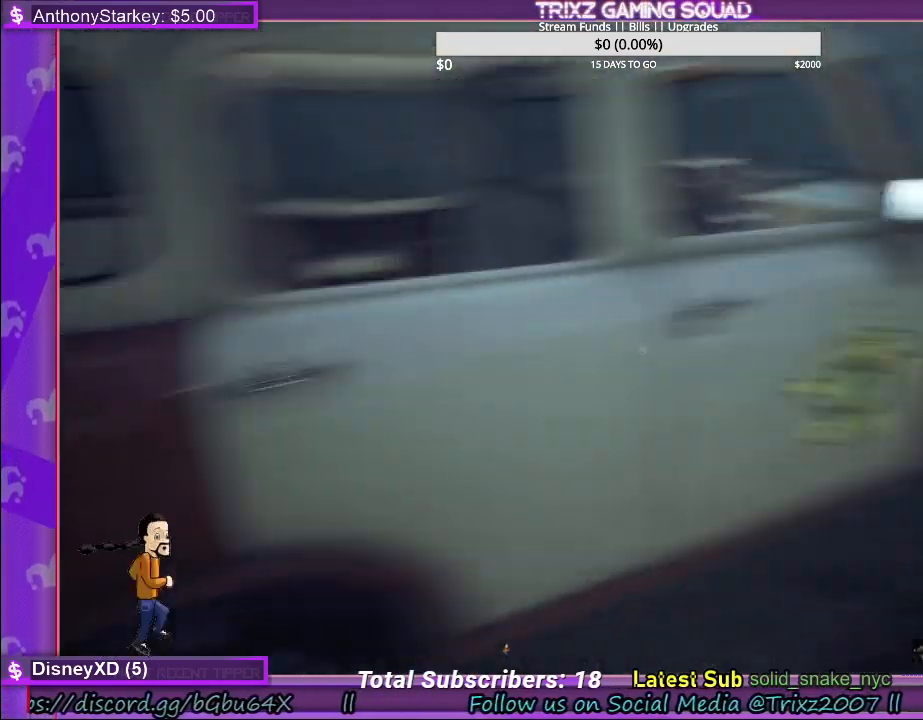
{"keys": [], "mouse": ["left"], "events": [[267, "mouse_left", "down"]]}
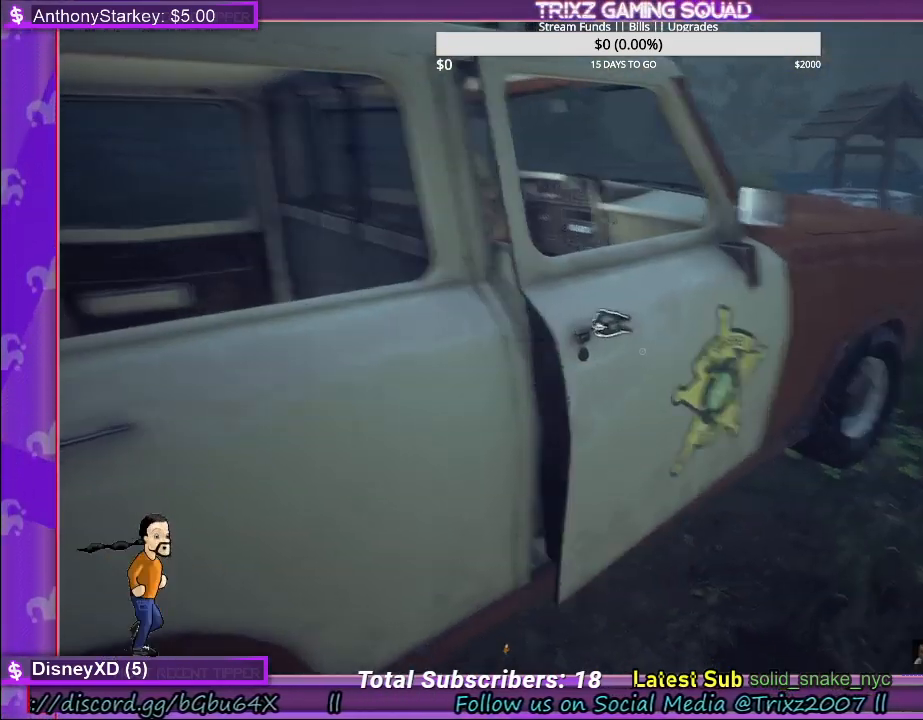
{"keys": ["w"], "mouse": [], "events": [[317, "w", "down"], [334, "mouse_left", "up"]]}
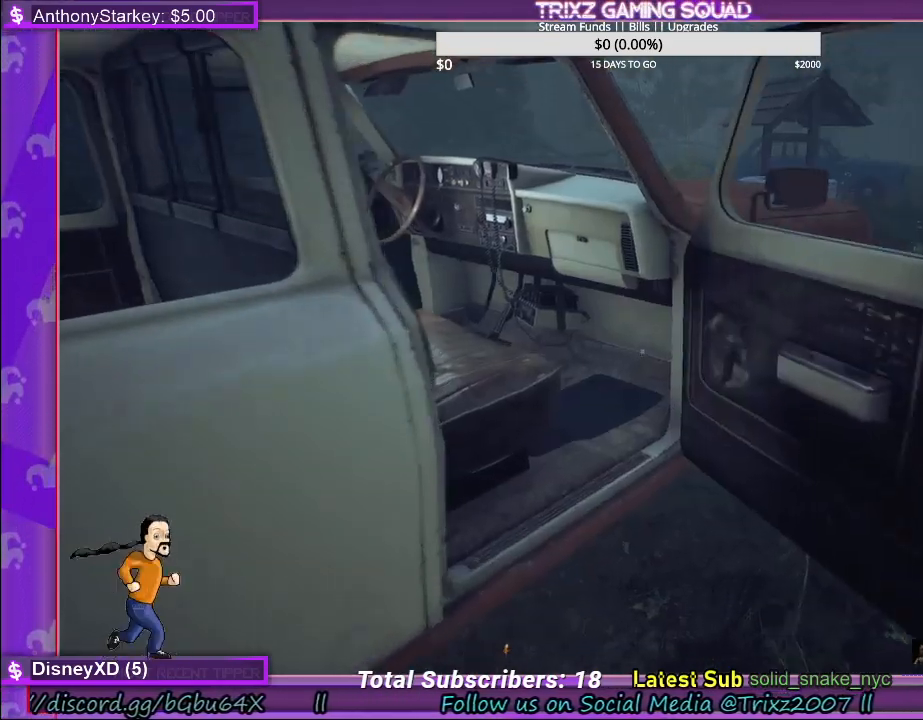
{"keys": ["w"], "mouse": [], "events": []}
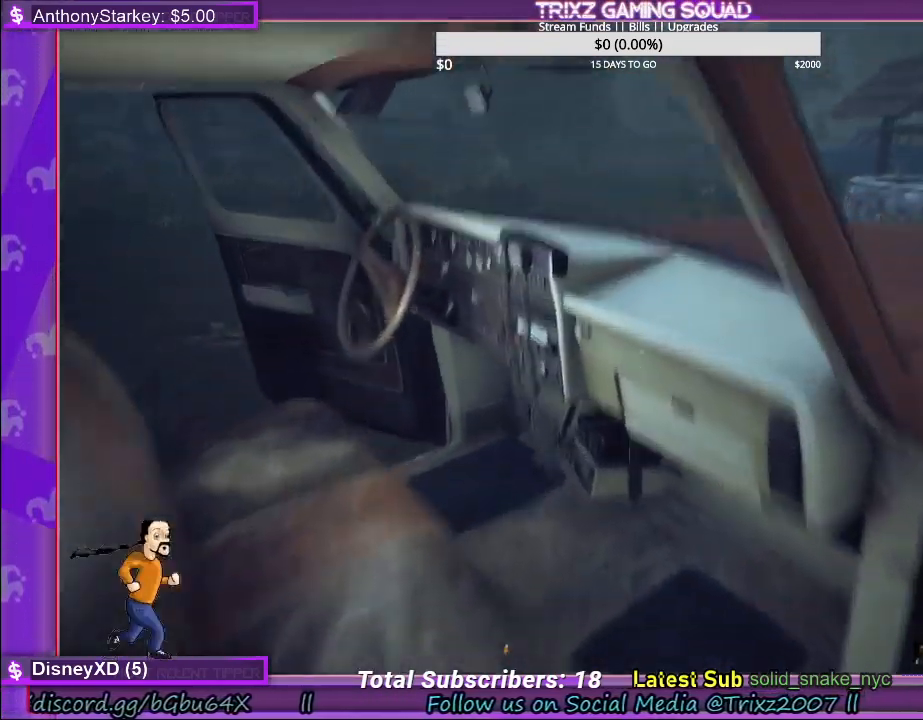
{"keys": [], "mouse": [], "events": [[17, "w", "up"]]}
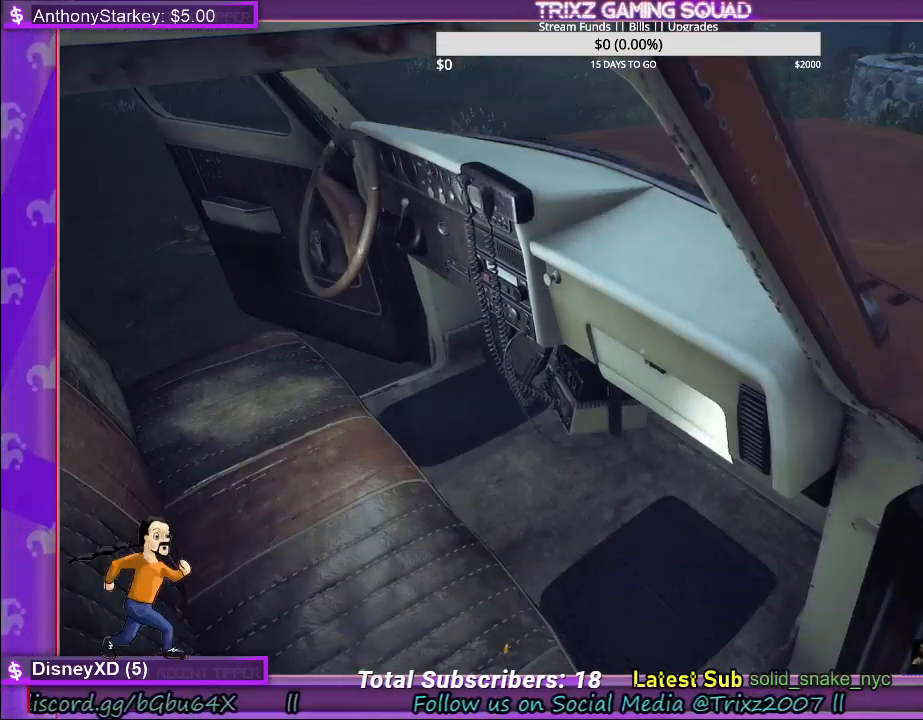
{"keys": [], "mouse": ["left"], "events": [[334, "mouse_left", "down"]]}
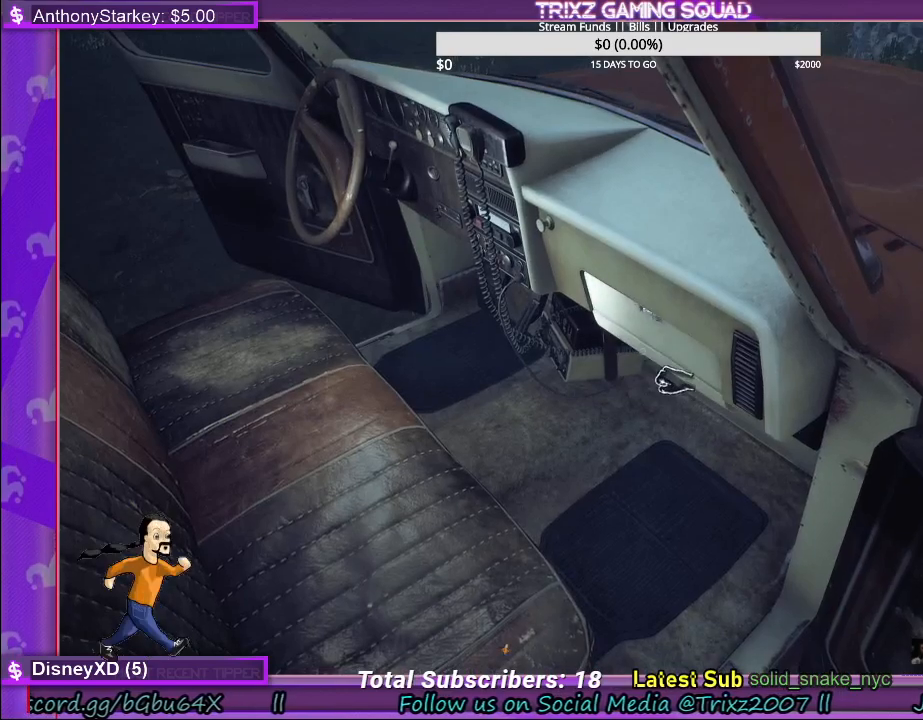
{"keys": [], "mouse": ["left"], "events": [[17, "mouse_left", "up"], [250, "mouse_left", "down"]]}
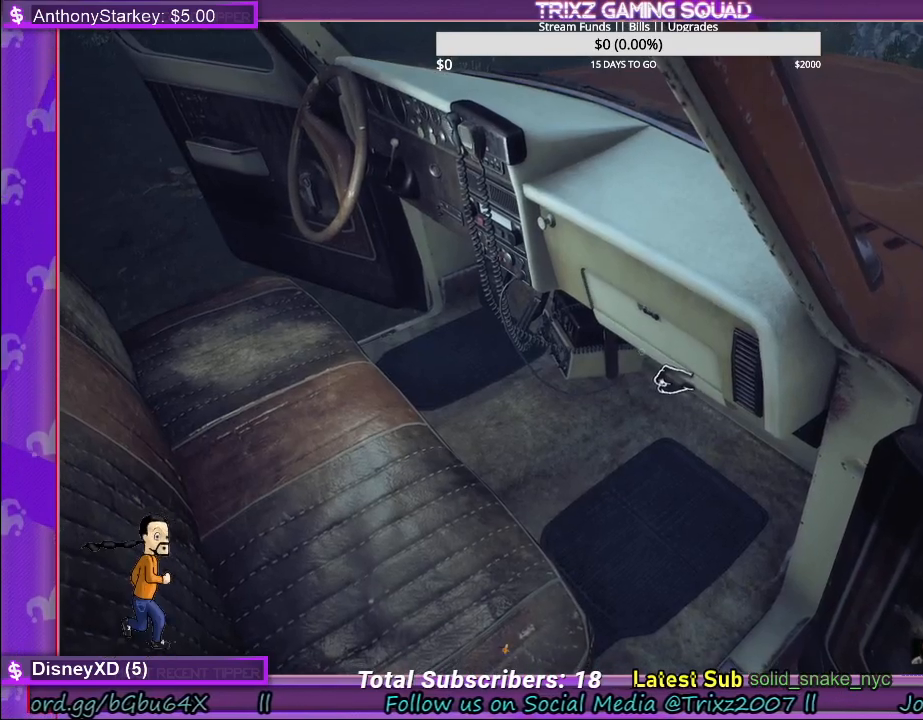
{"keys": [], "mouse": ["left"], "events": []}
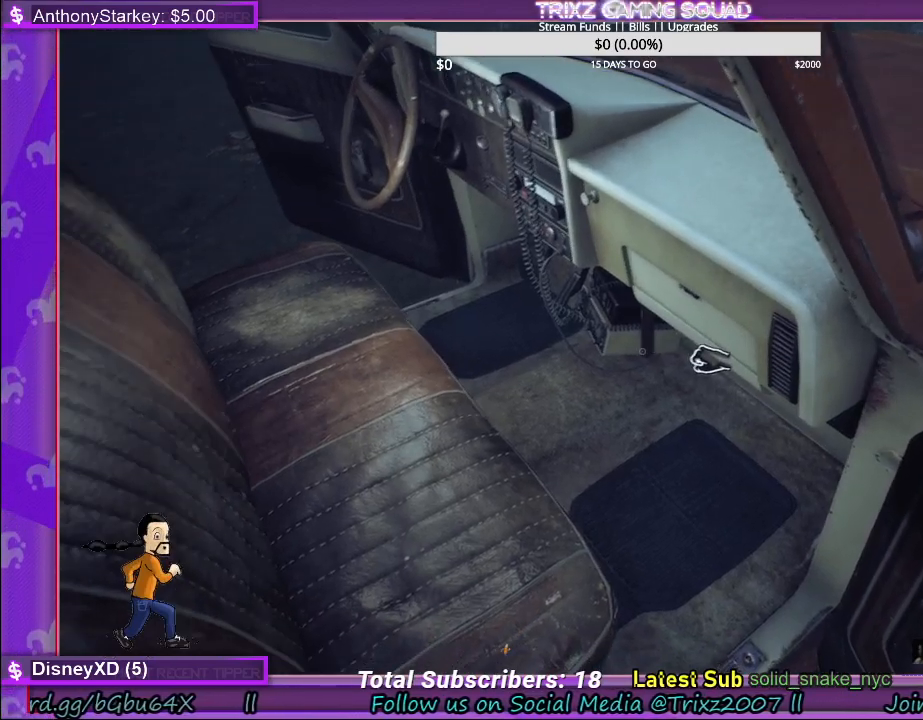
{"keys": [], "mouse": ["left"], "events": []}
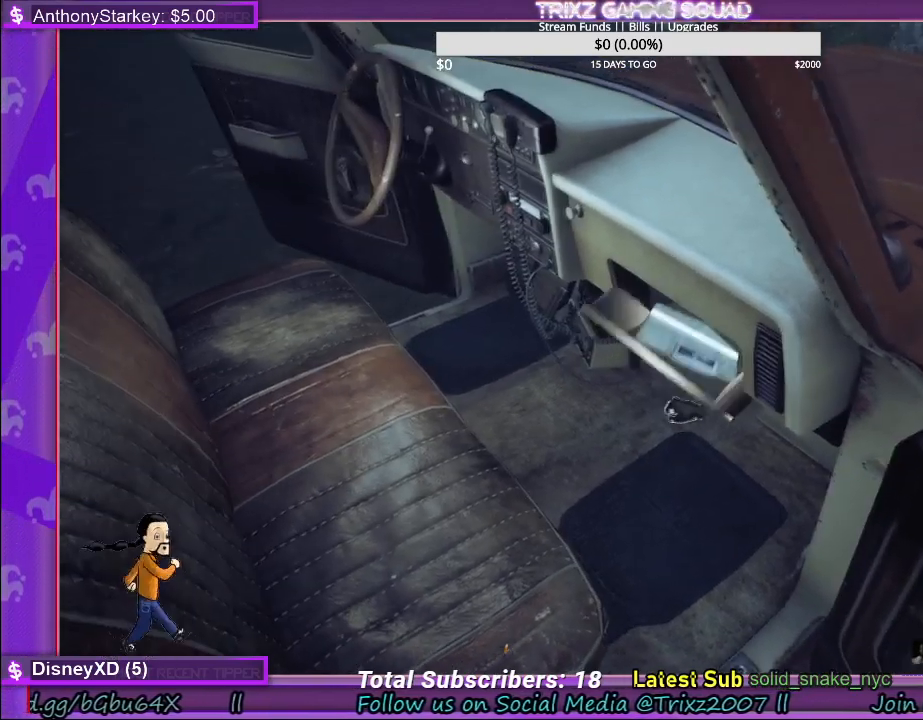
{"keys": [], "mouse": [], "events": [[417, "mouse_left", "up"]]}
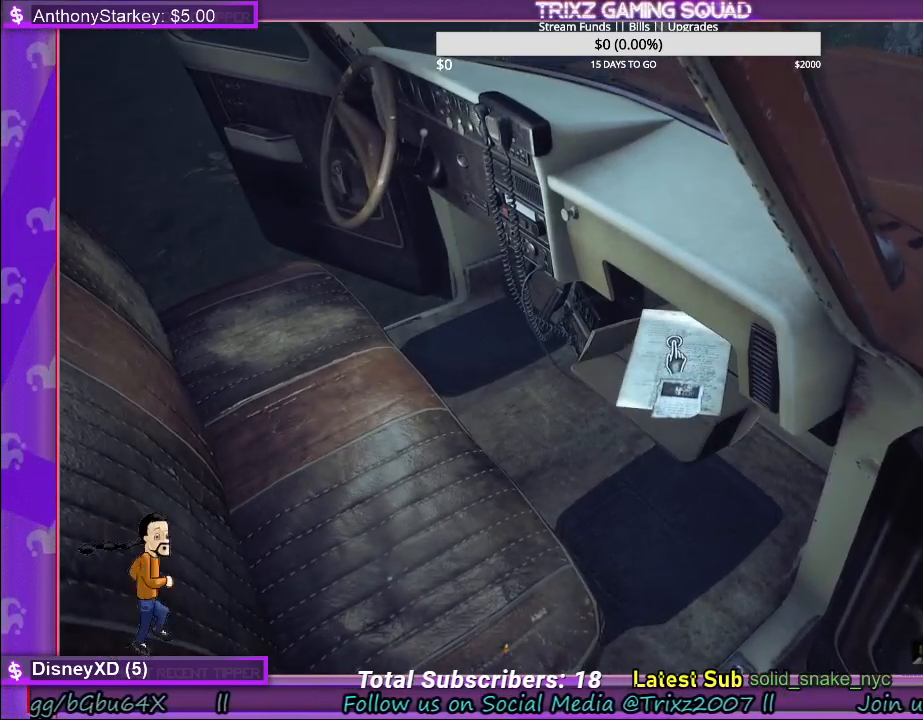
{"keys": [], "mouse": [], "events": [[367, "mouse_left", "down"], [467, "mouse_left", "up"]]}